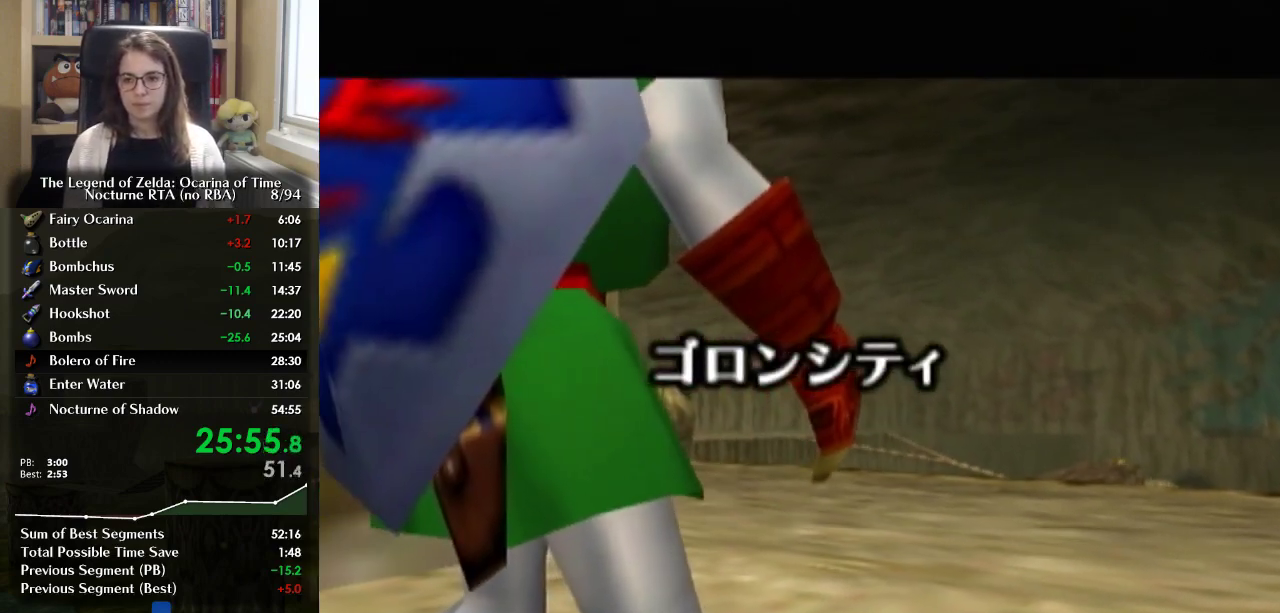
Gameplay with a controller (Nintendo layout); each line is a JSON object with the inputs held at the frame after it. "events" lists button and stick changes between this image and that frame as [ms after this image, input, new state], when the widget could be followed in between. Not read: L3 R3.
{"buttons": [], "left_stick": "up", "right_stick": "center", "events": [[333, "left_stick", "up"]]}
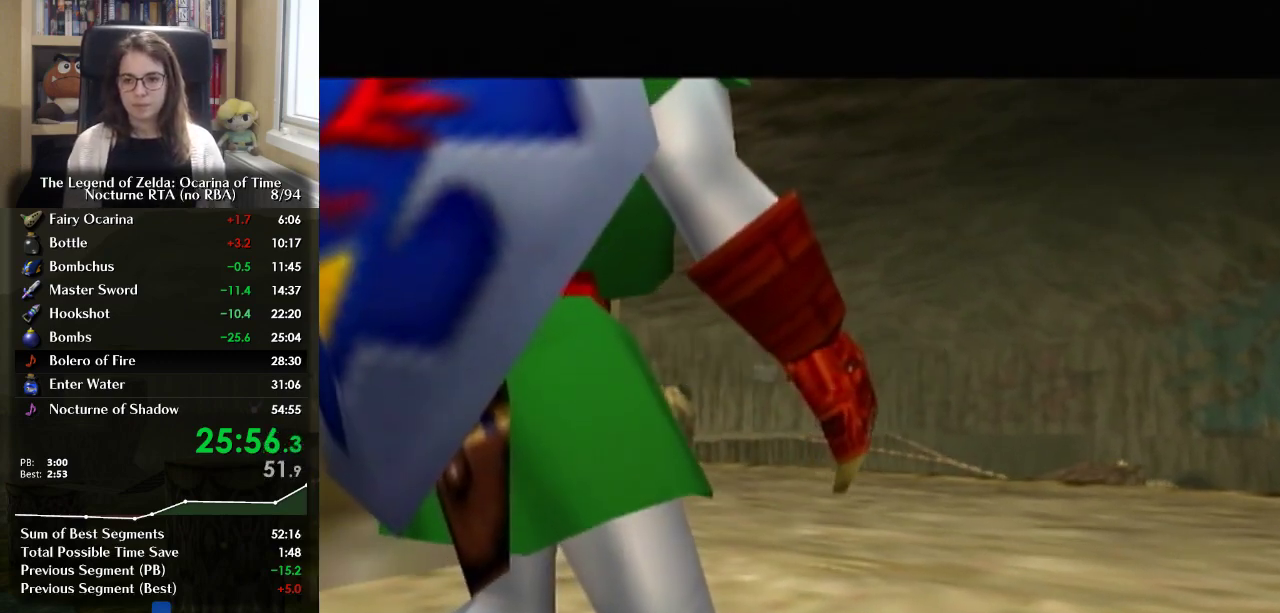
{"buttons": [], "left_stick": "up", "right_stick": "center", "events": []}
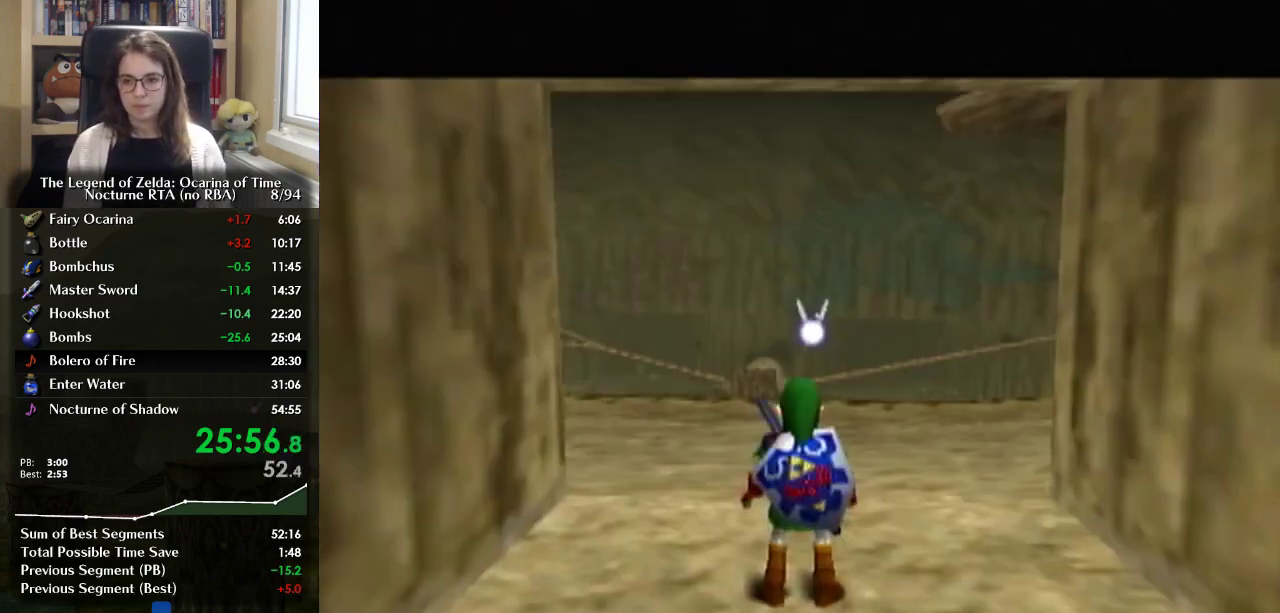
{"buttons": ["A"], "left_stick": "up", "right_stick": "center", "events": [[500, "A", "down"]]}
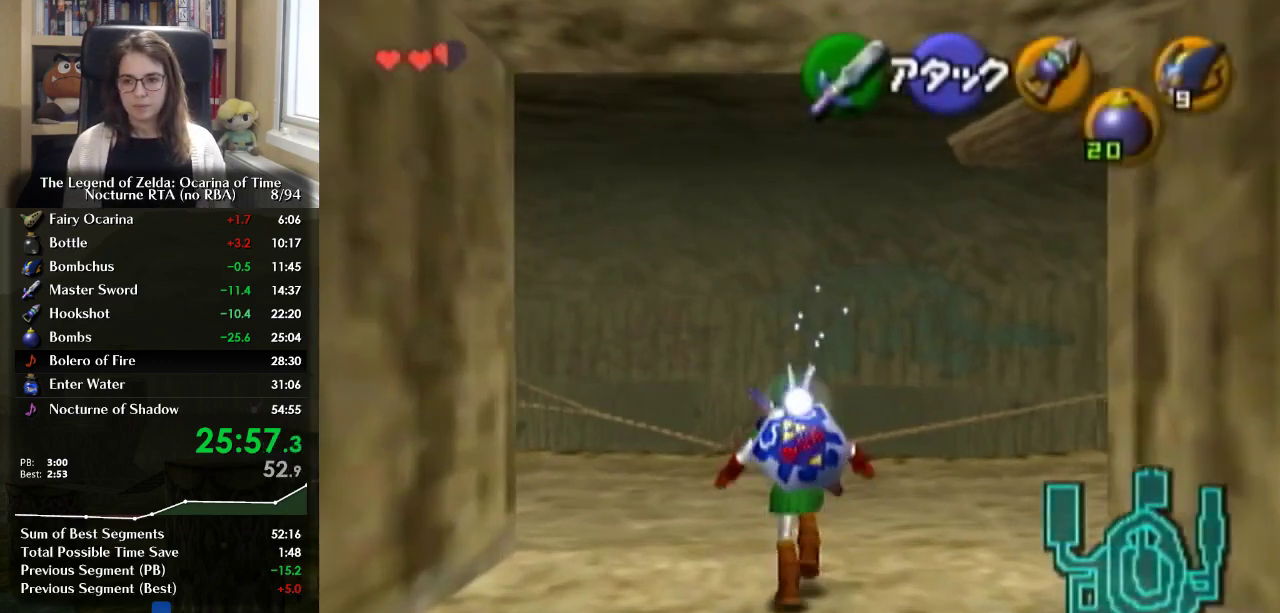
{"buttons": [], "left_stick": "up", "right_stick": "center", "events": [[233, "A", "up"]]}
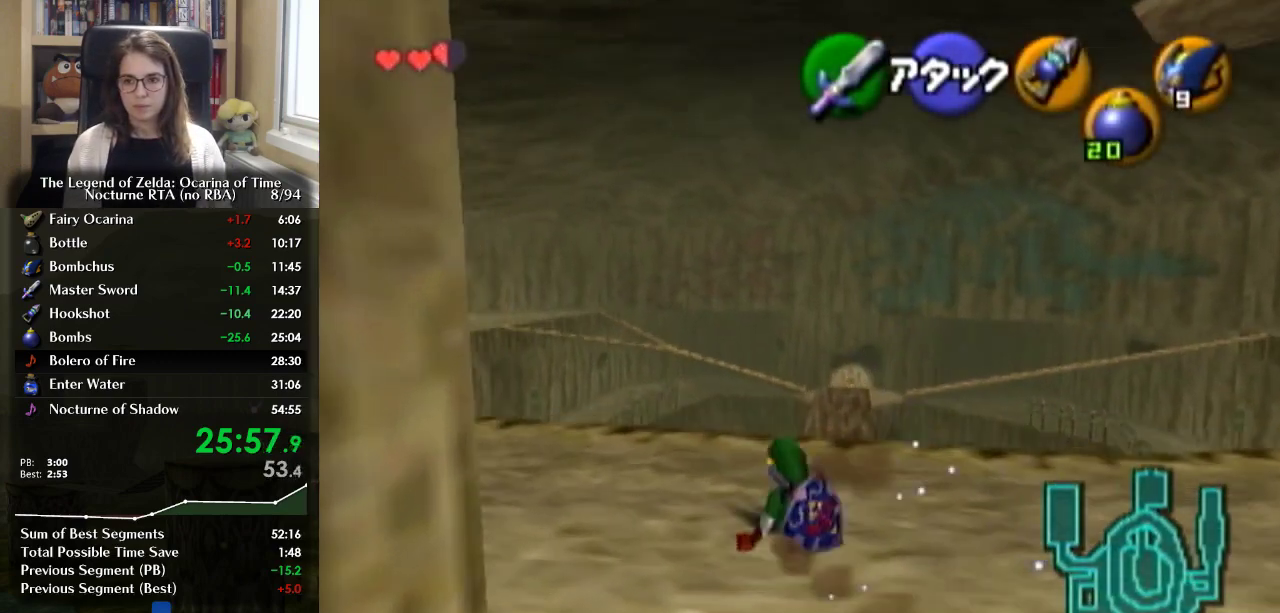
{"buttons": [], "left_stick": "up", "right_stick": "center", "events": []}
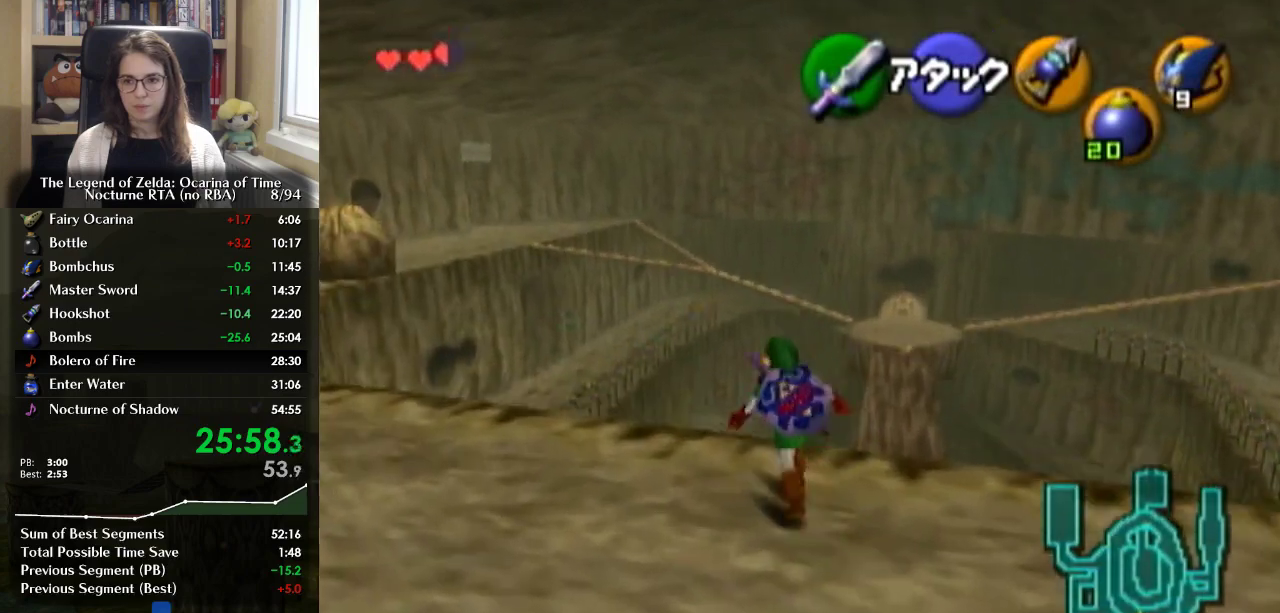
{"buttons": [], "left_stick": "up-left", "right_stick": "center", "events": [[67, "A", "down"], [167, "A", "up"], [500, "left_stick", "up-left"]]}
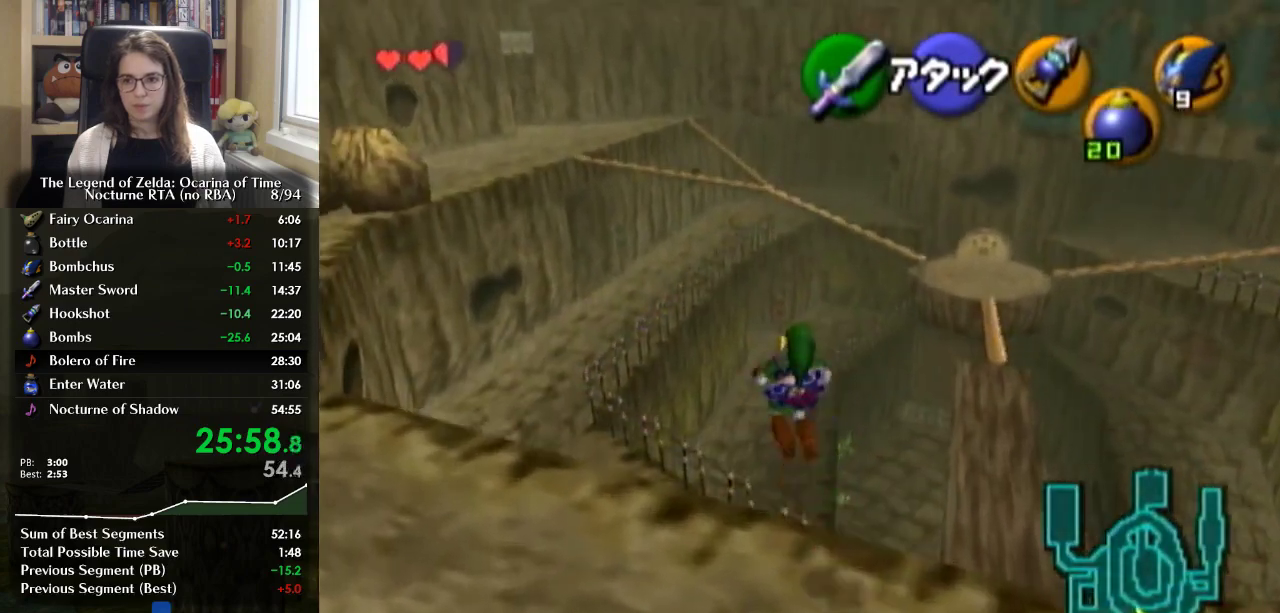
{"buttons": [], "left_stick": "center", "right_stick": "center", "events": [[100, "left_stick", "left"], [167, "left_stick", "down-left"], [367, "left_stick", "center"]]}
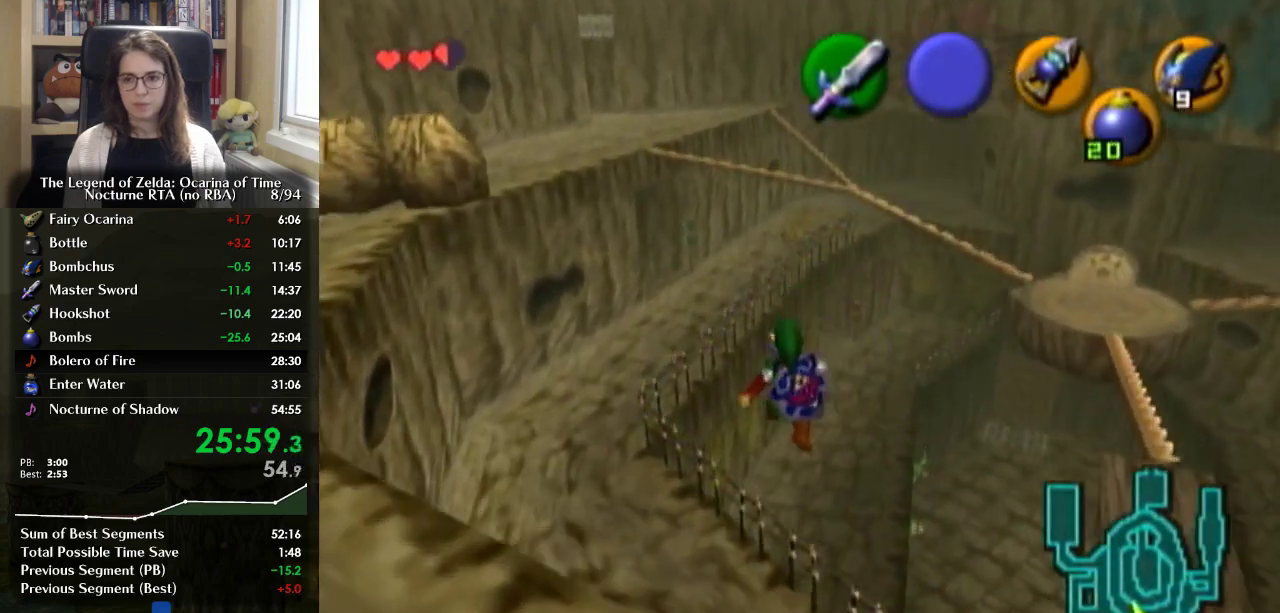
{"buttons": [], "left_stick": "down-left", "right_stick": "center", "events": [[433, "left_stick", "down-left"]]}
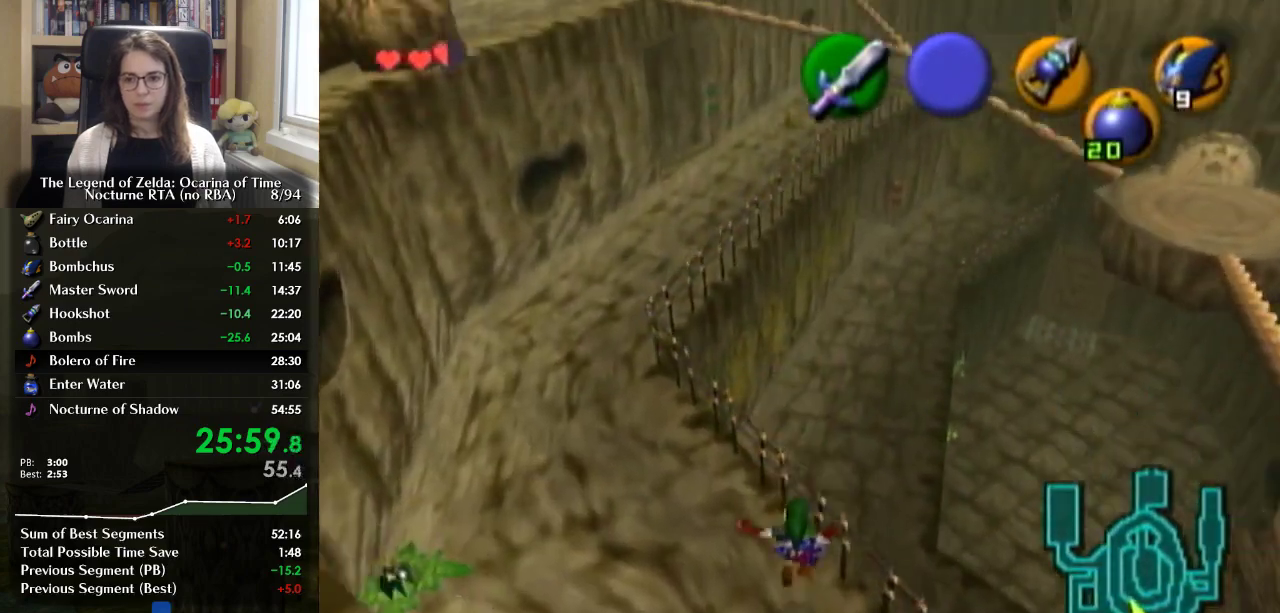
{"buttons": [], "left_stick": "center", "right_stick": "center", "events": [[267, "L1", "down"], [267, "left_stick", "center"], [400, "L1", "up"]]}
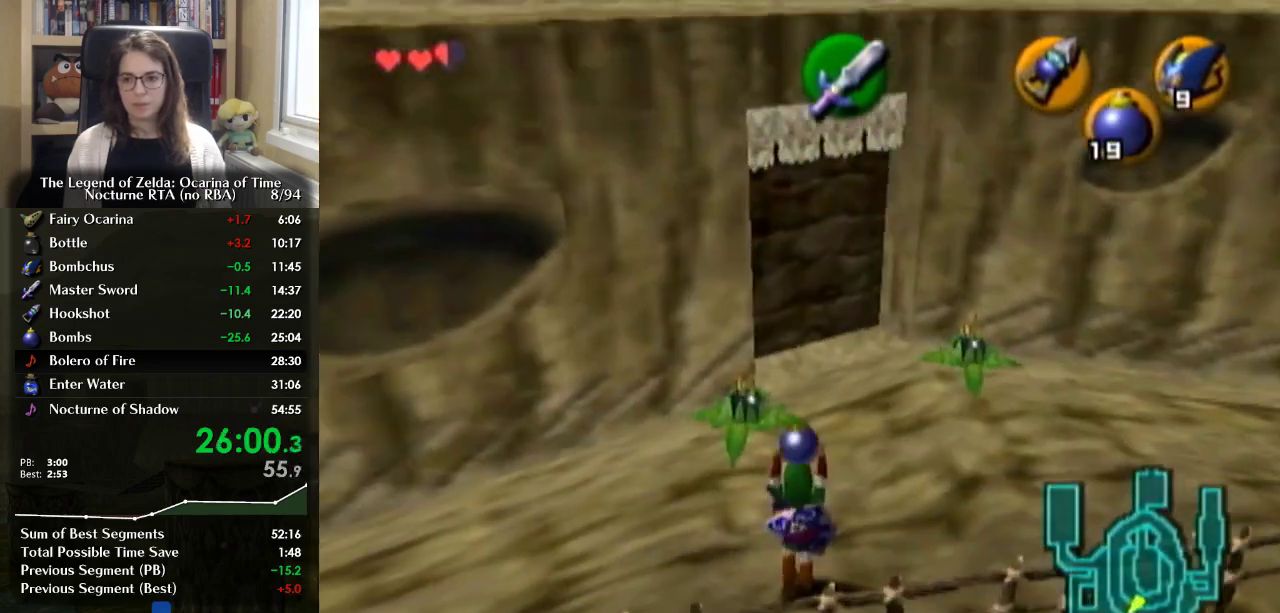
{"buttons": [], "left_stick": "up", "right_stick": "center", "events": [[67, "left_stick", "up"]]}